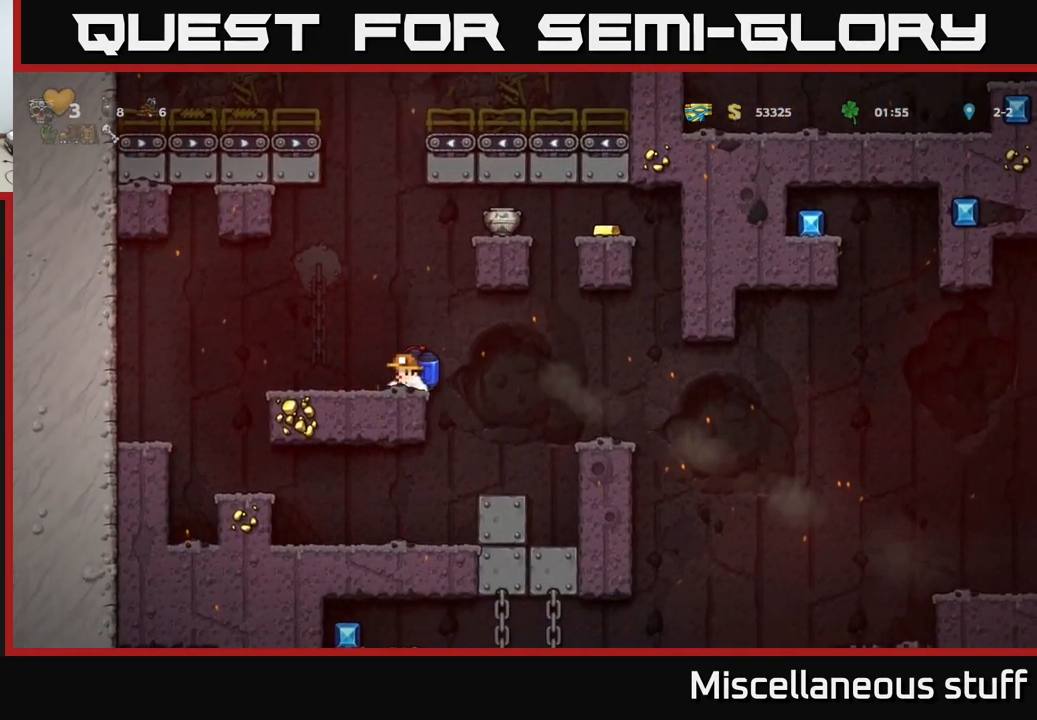
Gameplay with a controller (Xbox layout); each line is a JSON object with the inputs held at the frame after it. "events" lists button and stick changes between this image and that frame as [ms after this image, input, new state], when the widget could be followed in between. Not read: left_stick right_stick.
{"buttons": ["A", "X"], "events": [[33, "DPAD_DOWN", "up"], [100, "A", "down"], [183, "A", "up"], [233, "DPAD_RIGHT", "down"], [250, "A", "down"], [317, "X", "down"], [433, "DPAD_RIGHT", "up"]]}
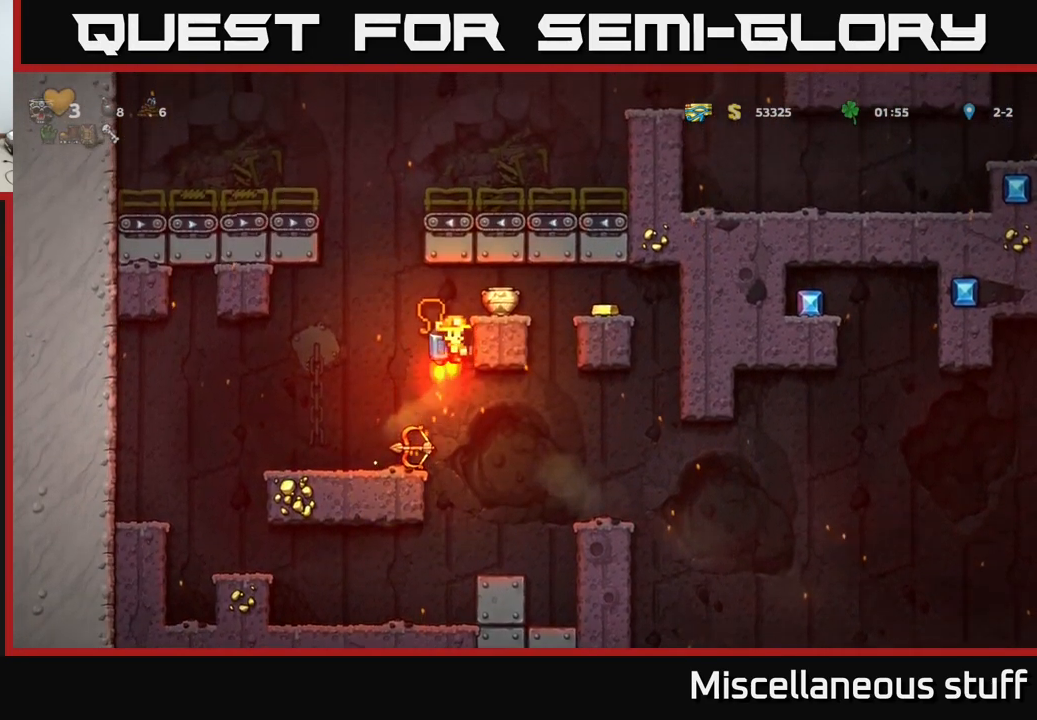
{"buttons": [], "events": [[17, "X", "up"], [50, "A", "up"], [200, "DPAD_LEFT", "down"], [367, "DPAD_LEFT", "up"]]}
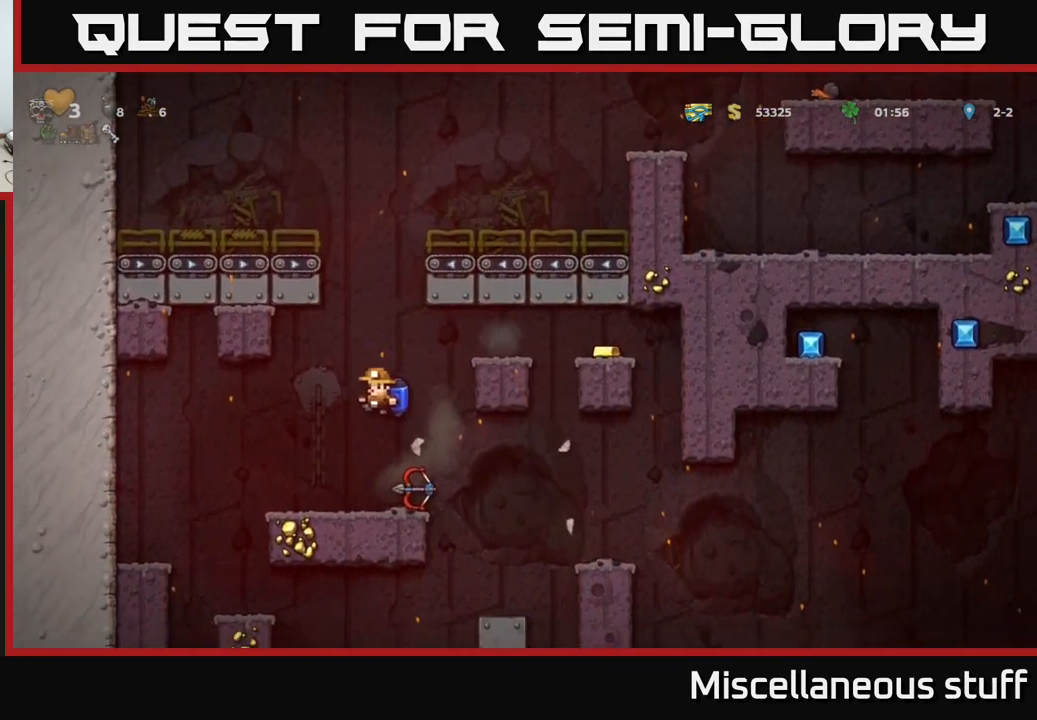
{"buttons": ["A", "DPAD_RIGHT"], "events": [[233, "A", "down"], [350, "A", "up"], [367, "DPAD_RIGHT", "down"], [417, "A", "down"]]}
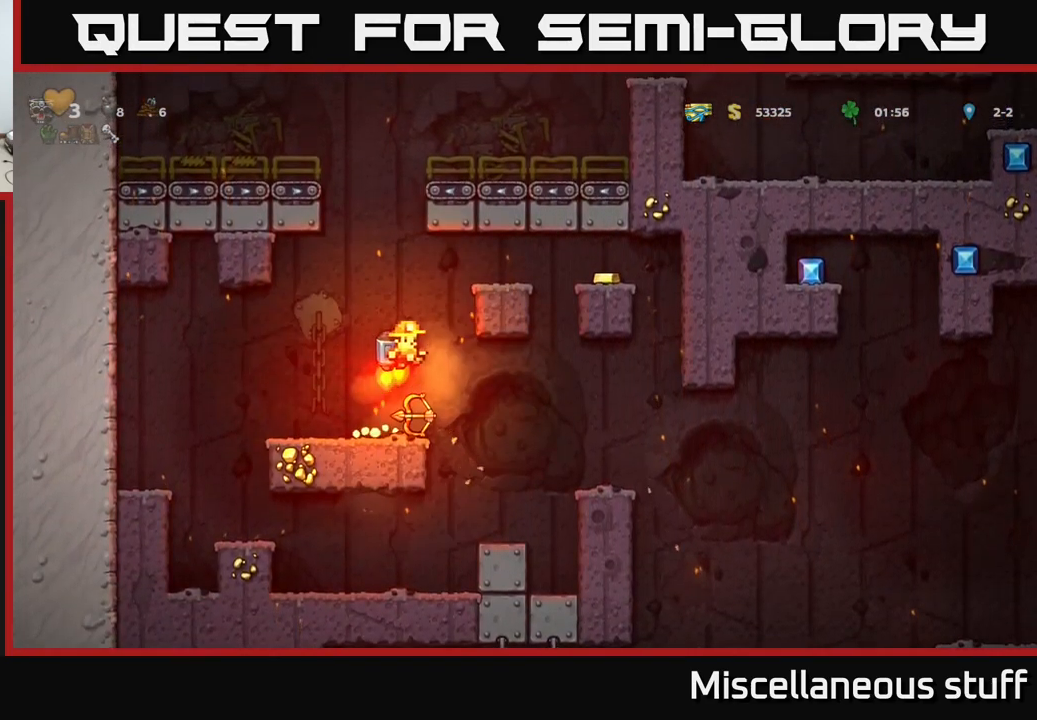
{"buttons": ["DPAD_RIGHT"], "events": [[450, "A", "up"]]}
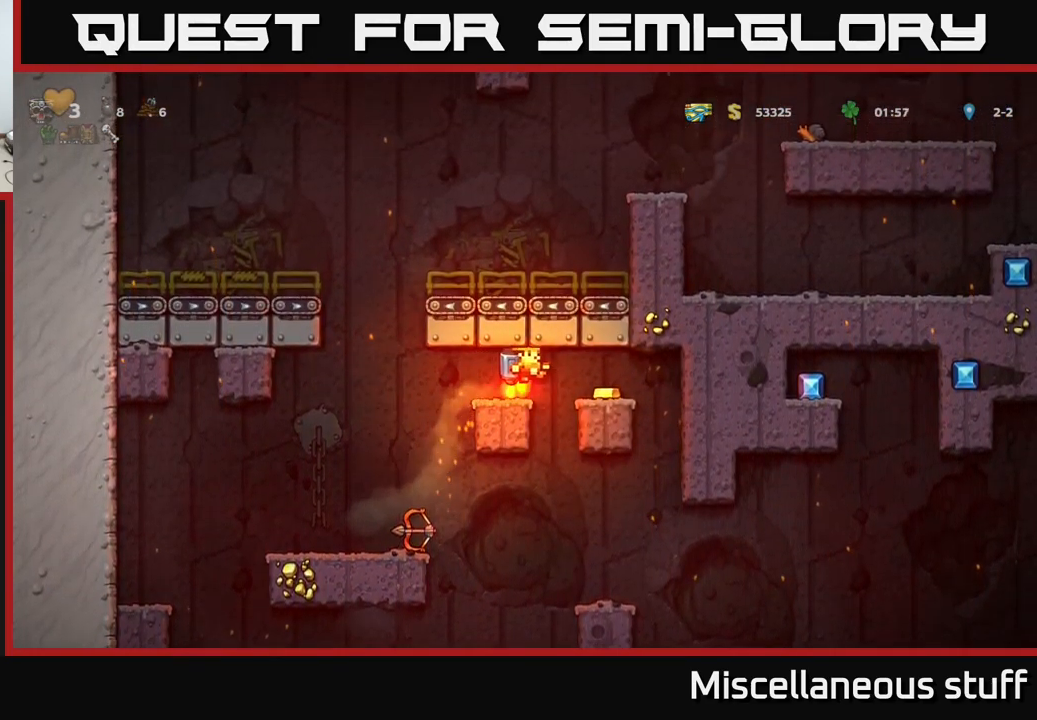
{"buttons": ["A", "DPAD_LEFT"], "events": [[100, "DPAD_RIGHT", "up"], [250, "DPAD_LEFT", "down"], [484, "A", "down"]]}
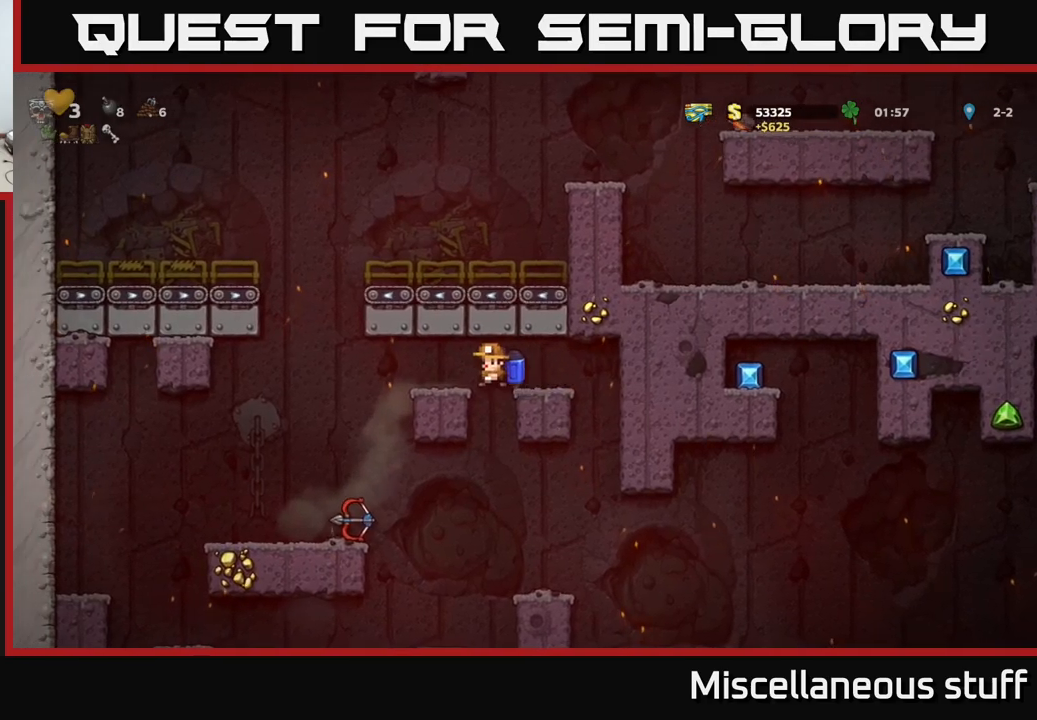
{"buttons": [], "events": [[100, "A", "up"], [250, "DPAD_LEFT", "up"]]}
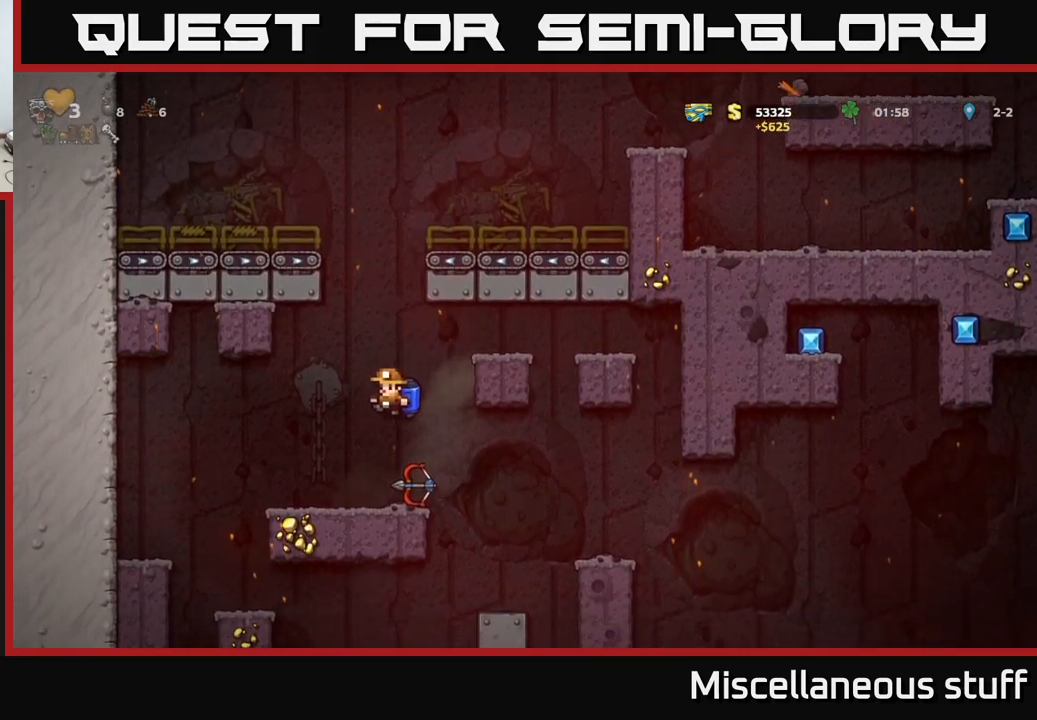
{"buttons": ["X", "DPAD_DOWN"], "events": [[134, "DPAD_DOWN", "down"], [334, "DPAD_DOWN", "up"], [334, "DPAD_RIGHT", "down"], [367, "DPAD_DOWN", "down"], [400, "DPAD_RIGHT", "up"], [484, "X", "down"]]}
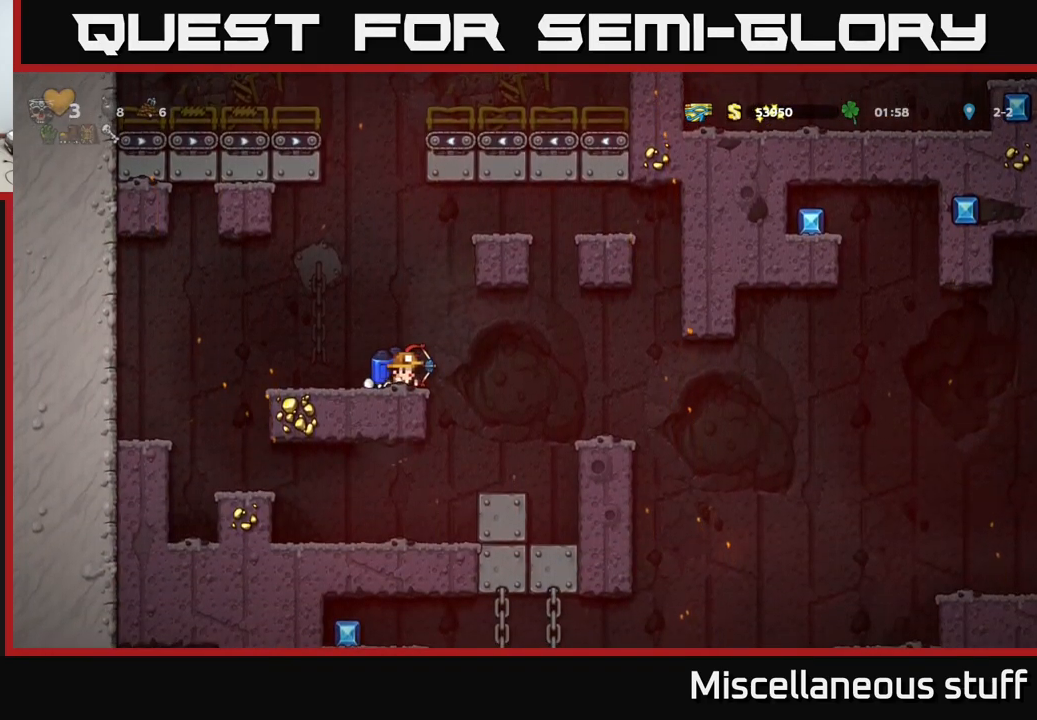
{"buttons": ["DPAD_RIGHT"], "events": [[84, "DPAD_DOWN", "up"], [84, "X", "up"], [134, "DPAD_RIGHT", "down"], [167, "DPAD_DOWN", "down"], [200, "DPAD_RIGHT", "up"], [284, "DPAD_DOWN", "up"], [317, "A", "down"], [334, "DPAD_RIGHT", "down"], [400, "A", "up"]]}
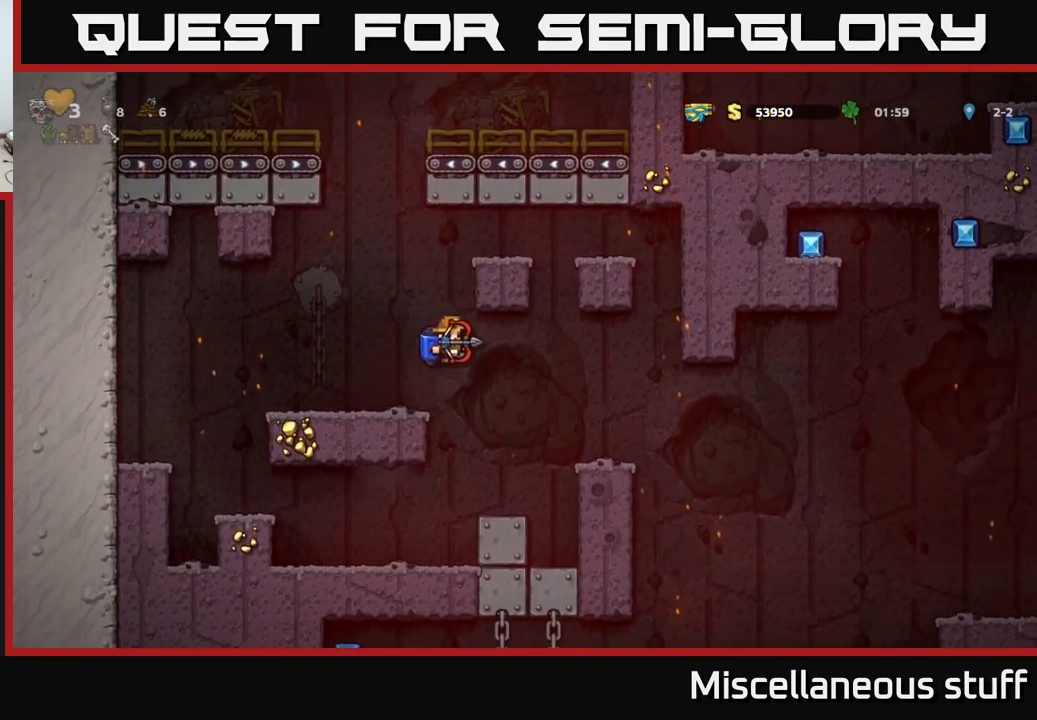
{"buttons": ["DPAD_RIGHT"], "events": [[167, "DPAD_RIGHT", "up"], [334, "DPAD_RIGHT", "down"]]}
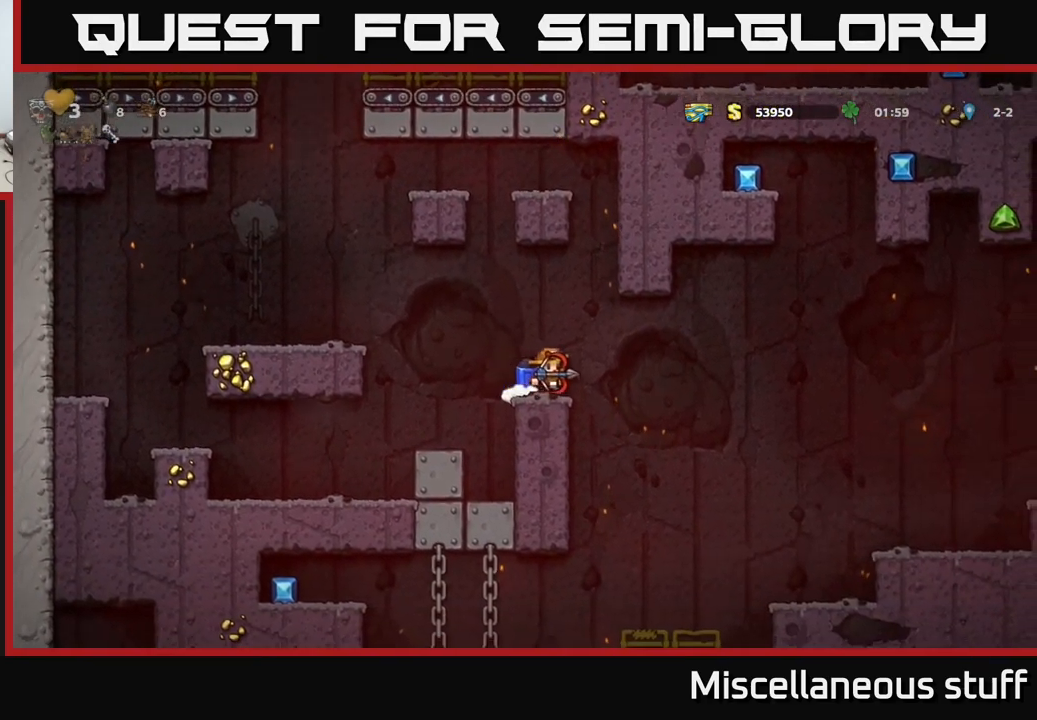
{"buttons": ["A"], "events": [[217, "A", "down"], [350, "A", "up"], [417, "A", "down"], [467, "DPAD_RIGHT", "up"]]}
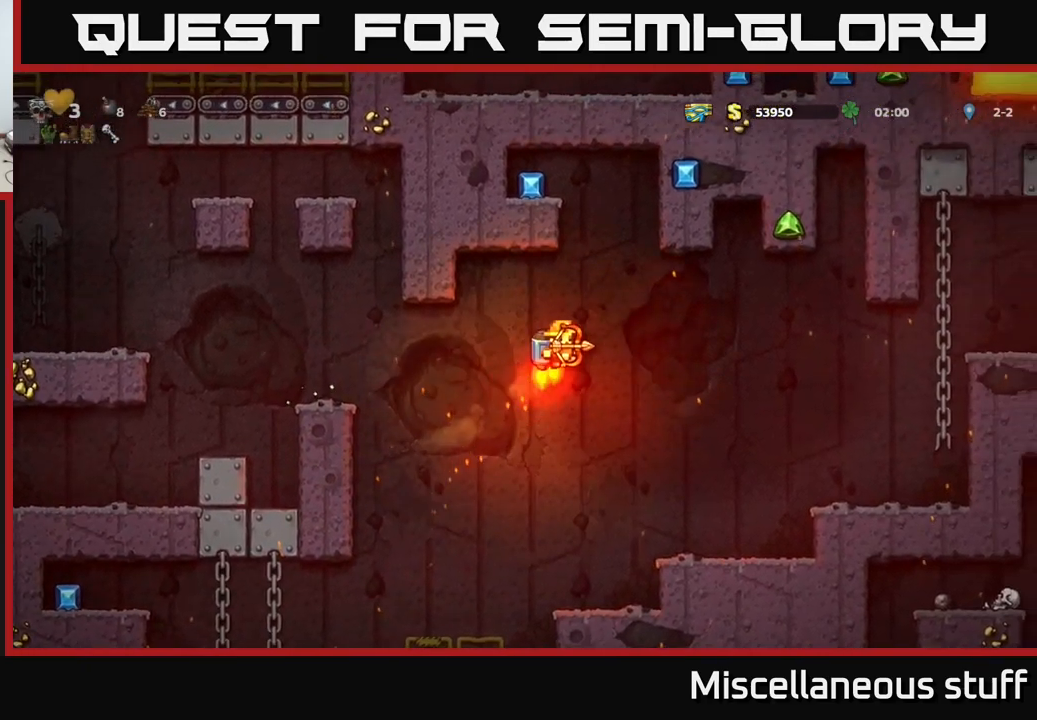
{"buttons": ["A"], "events": []}
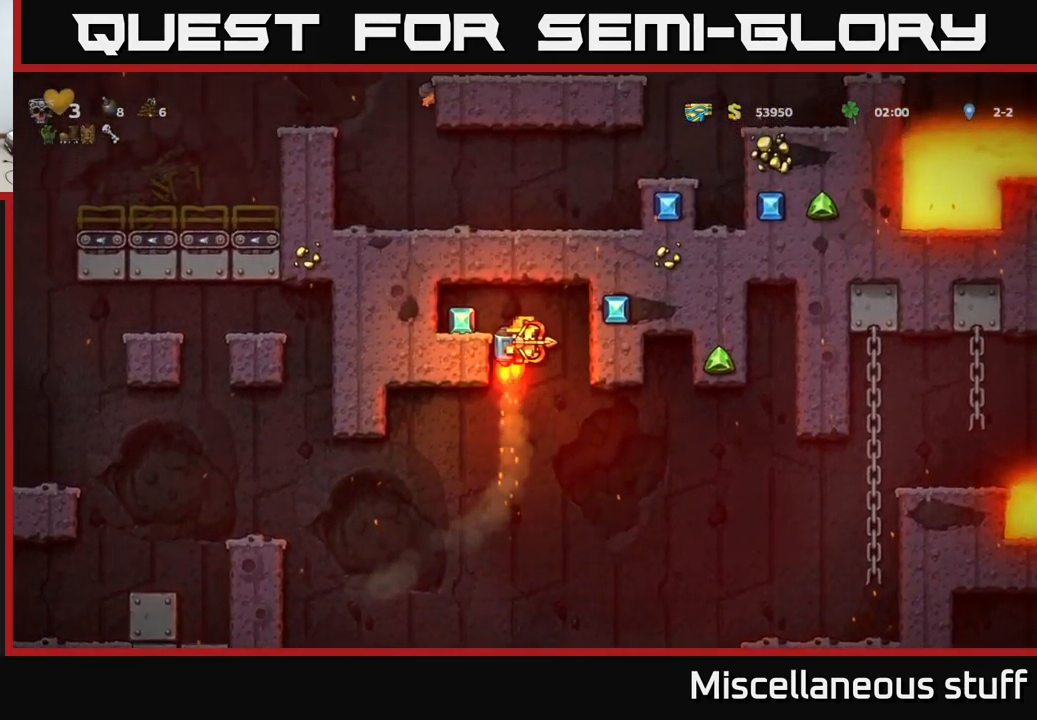
{"buttons": ["DPAD_RIGHT"], "events": [[67, "A", "up"], [84, "DPAD_LEFT", "down"], [234, "DPAD_LEFT", "up"], [434, "DPAD_RIGHT", "down"]]}
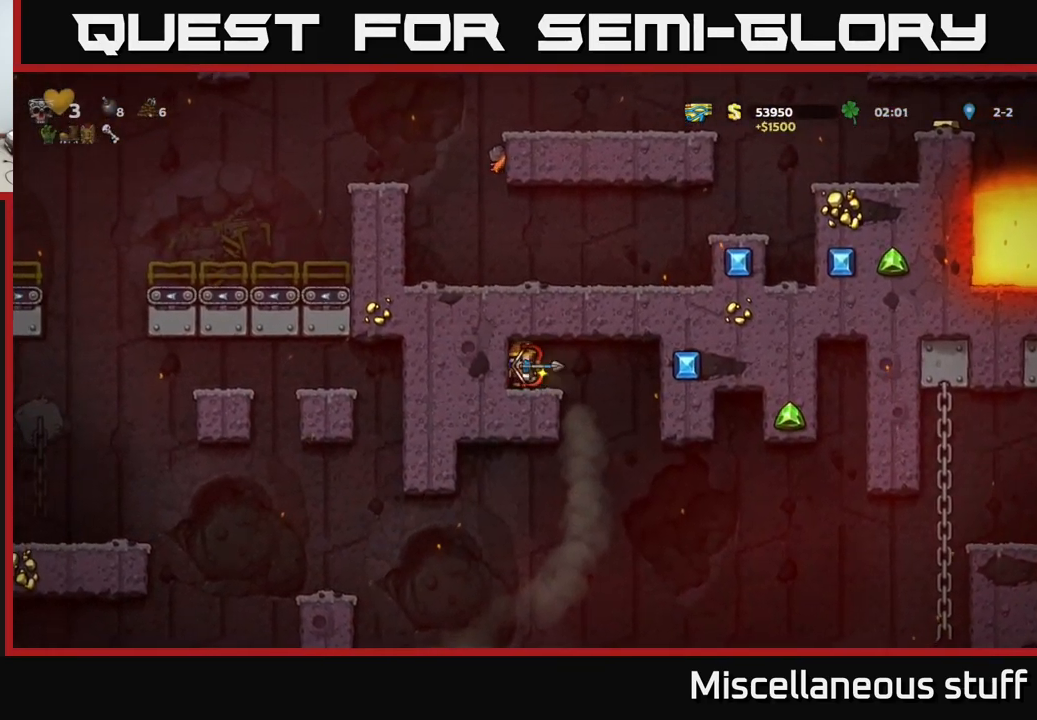
{"buttons": ["DPAD_RIGHT"], "events": [[117, "DPAD_RIGHT", "up"], [417, "DPAD_RIGHT", "down"]]}
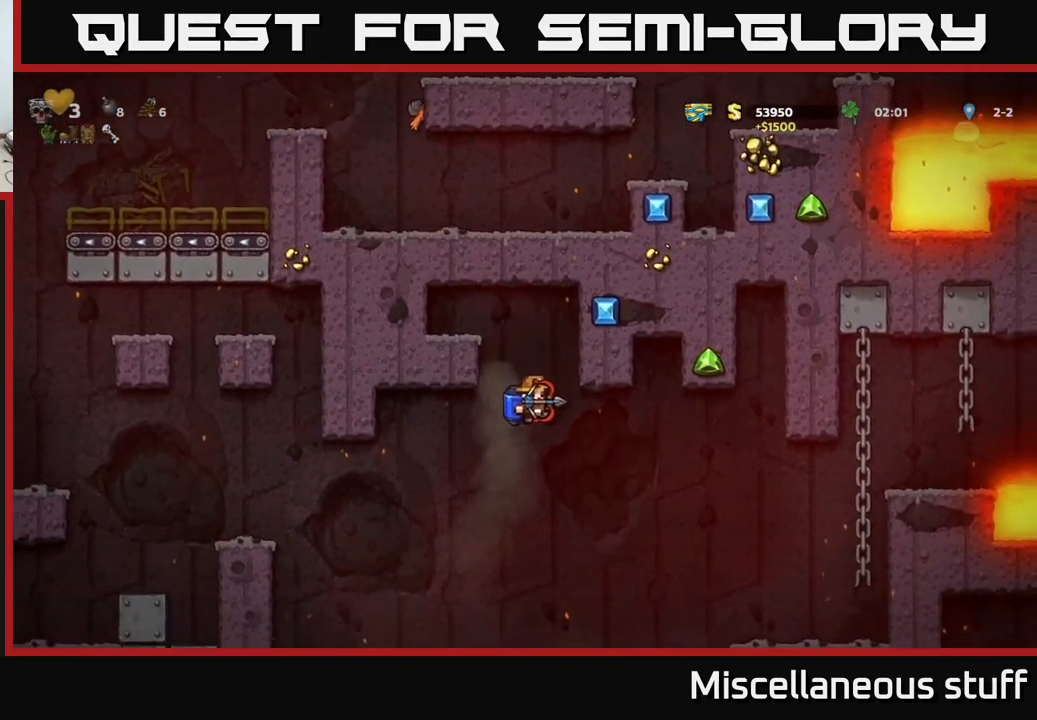
{"buttons": ["A", "DPAD_RIGHT"], "events": [[167, "A", "down"], [284, "A", "up"], [417, "A", "down"]]}
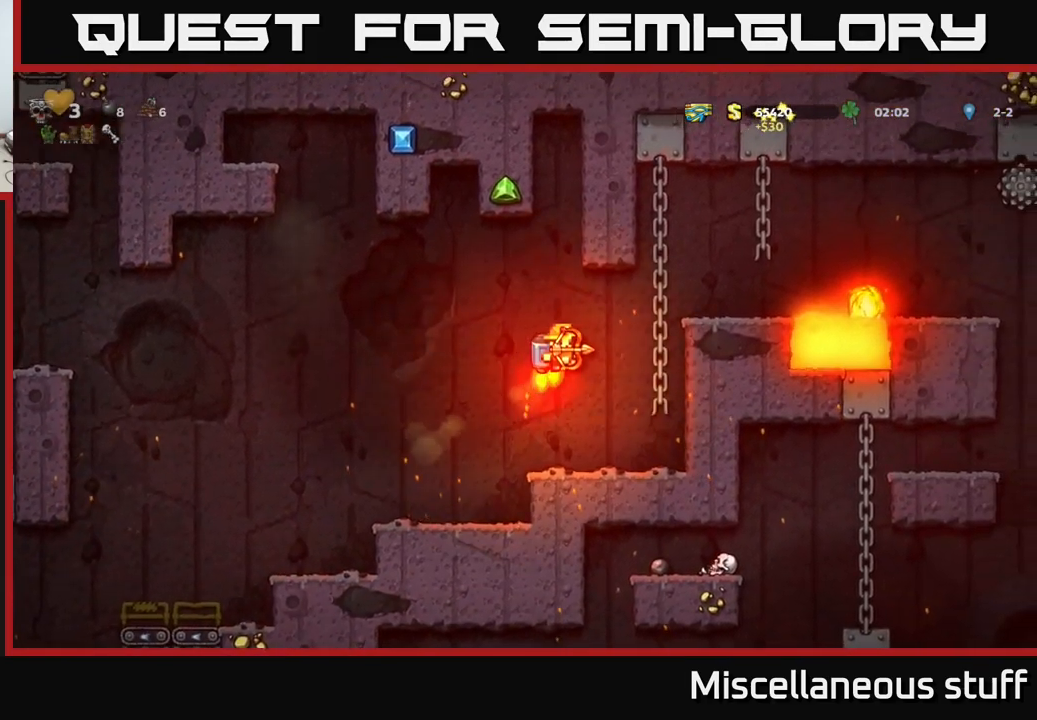
{"buttons": ["DPAD_LEFT"], "events": [[50, "A", "up"], [234, "DPAD_RIGHT", "up"], [467, "DPAD_LEFT", "down"]]}
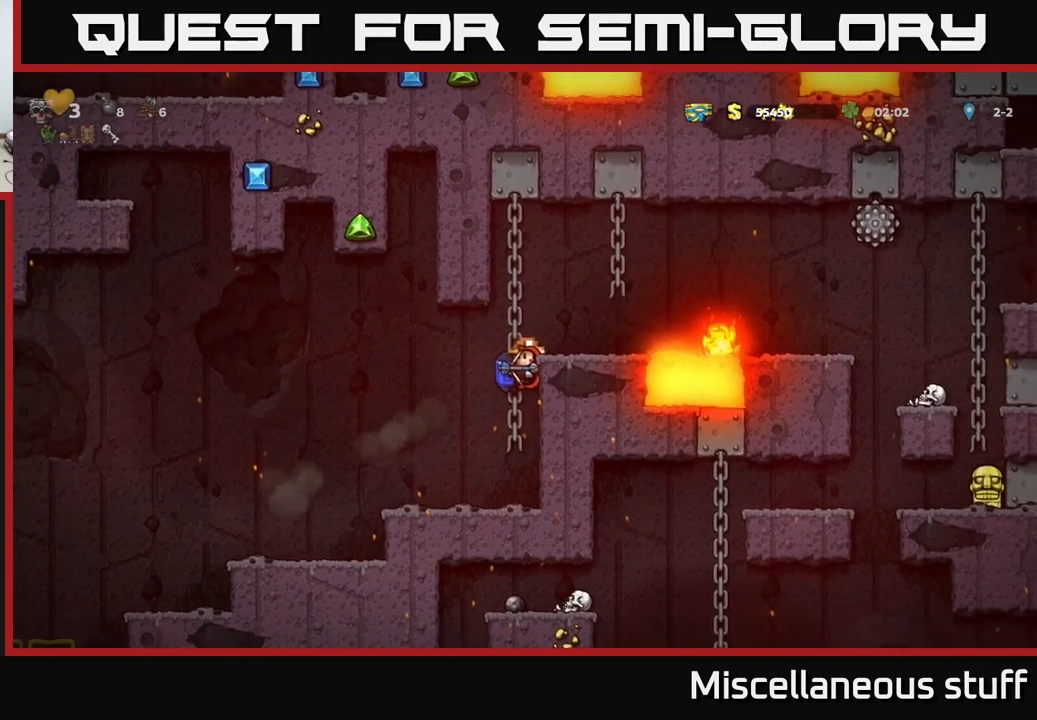
{"buttons": [], "events": [[166, "A", "down"], [233, "A", "up"], [333, "DPAD_LEFT", "up"]]}
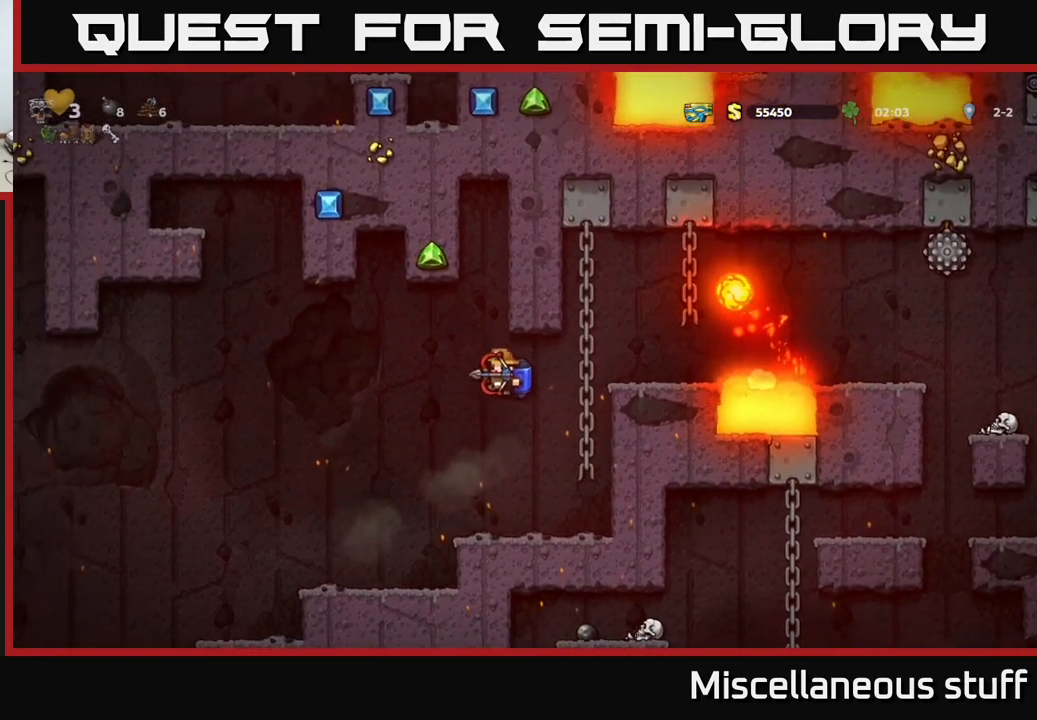
{"buttons": [], "events": [[116, "DPAD_LEFT", "down"], [300, "A", "down"], [450, "A", "up"], [466, "DPAD_LEFT", "up"]]}
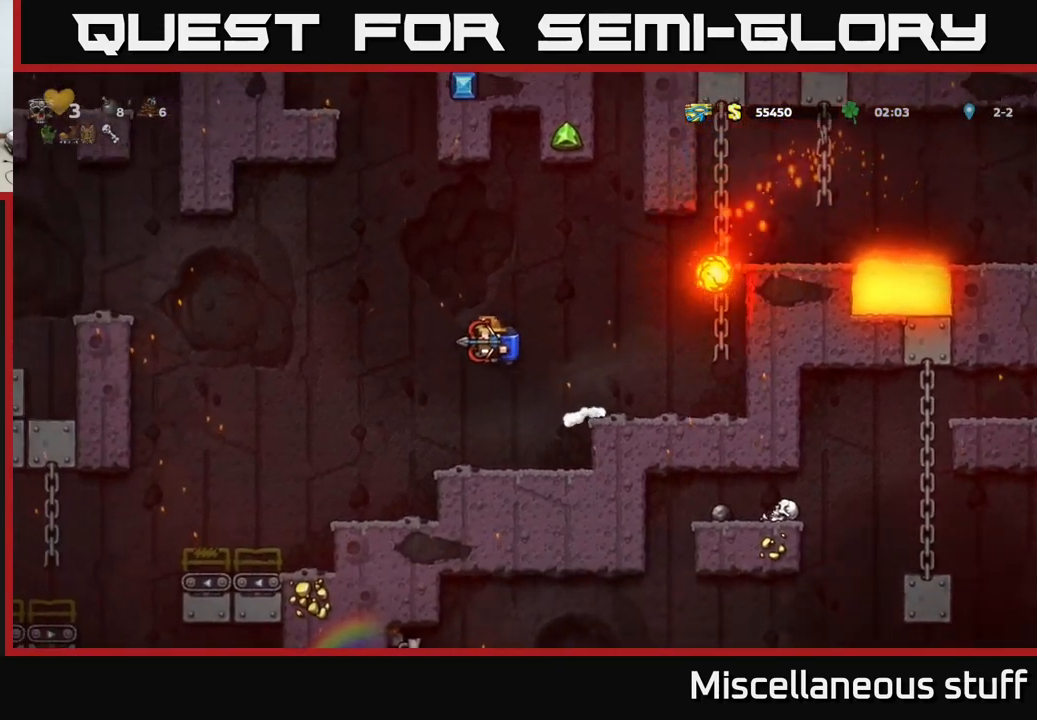
{"buttons": ["A", "DPAD_RIGHT"], "events": [[216, "A", "down"], [366, "A", "up"], [433, "A", "down"], [500, "DPAD_RIGHT", "down"]]}
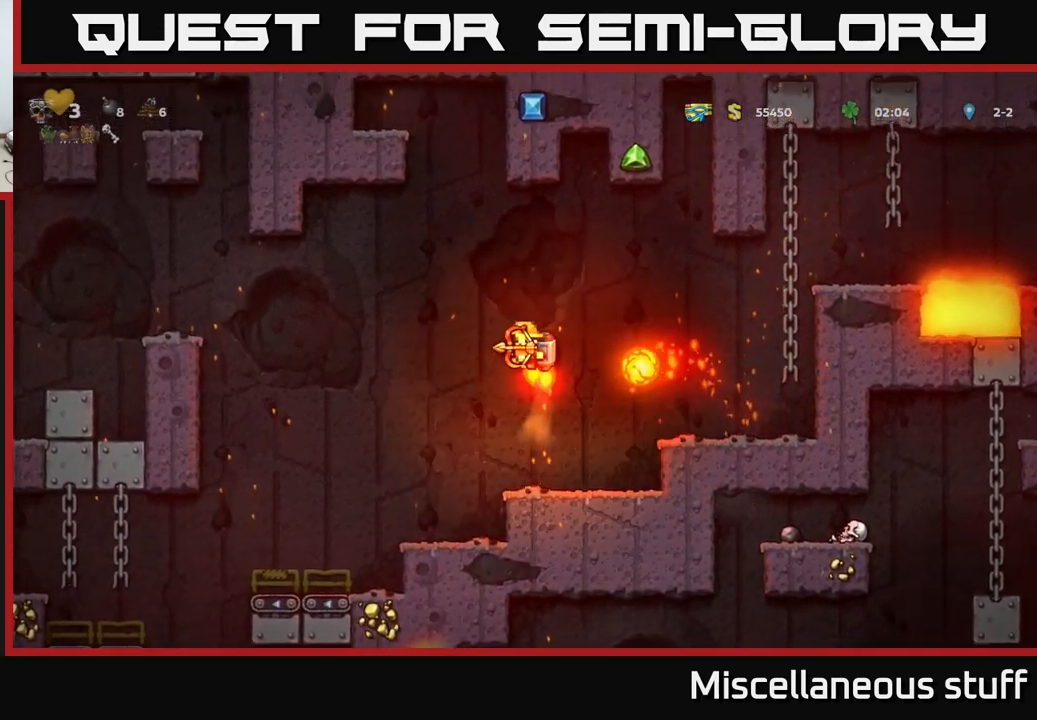
{"buttons": ["DPAD_UP", "DPAD_RIGHT"], "events": [[116, "A", "up"], [350, "A", "down"], [466, "DPAD_UP", "down"], [483, "A", "up"]]}
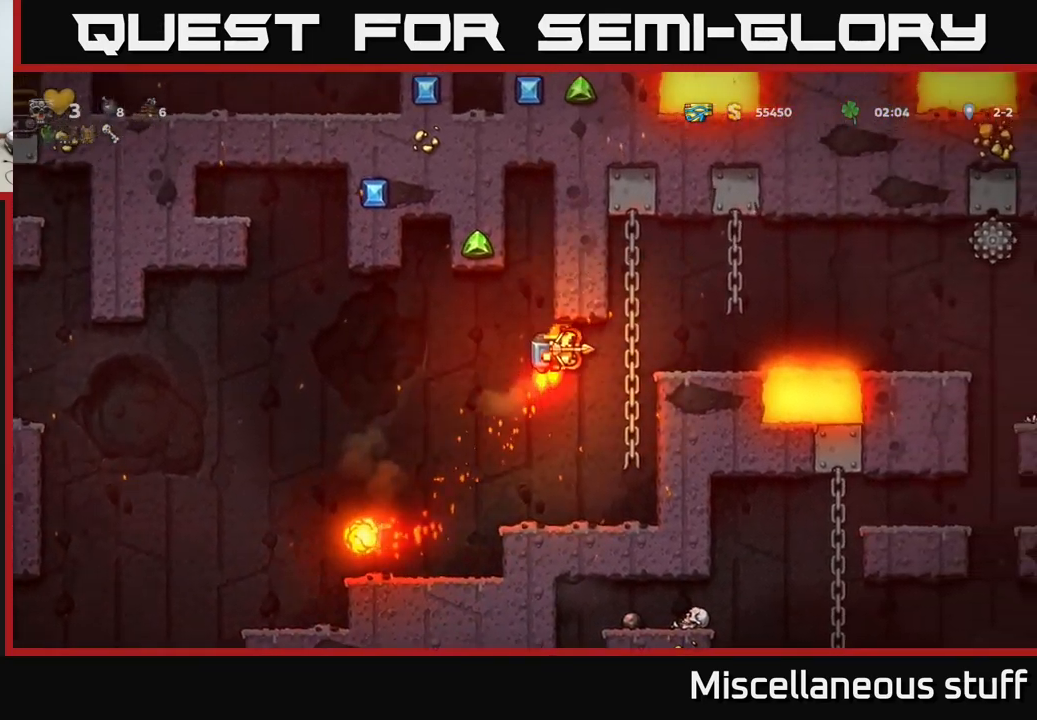
{"buttons": ["DPAD_RIGHT"], "events": [[133, "DPAD_UP", "up"], [216, "A", "down"], [333, "A", "up"]]}
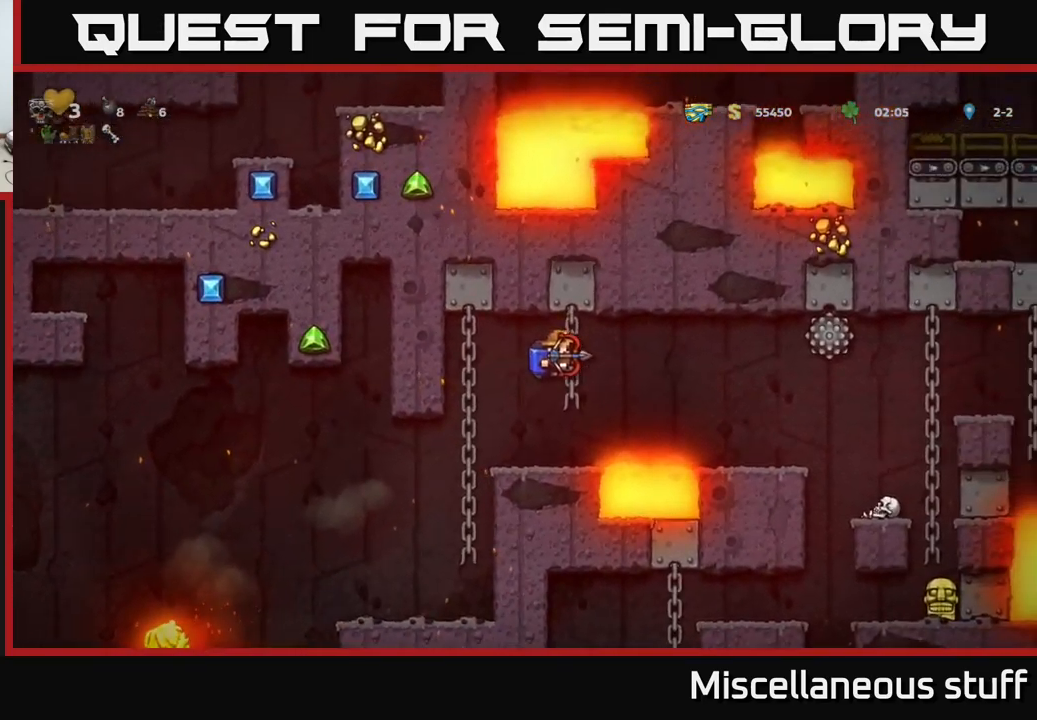
{"buttons": [], "events": [[50, "A", "down"], [166, "A", "up"], [316, "DPAD_RIGHT", "up"]]}
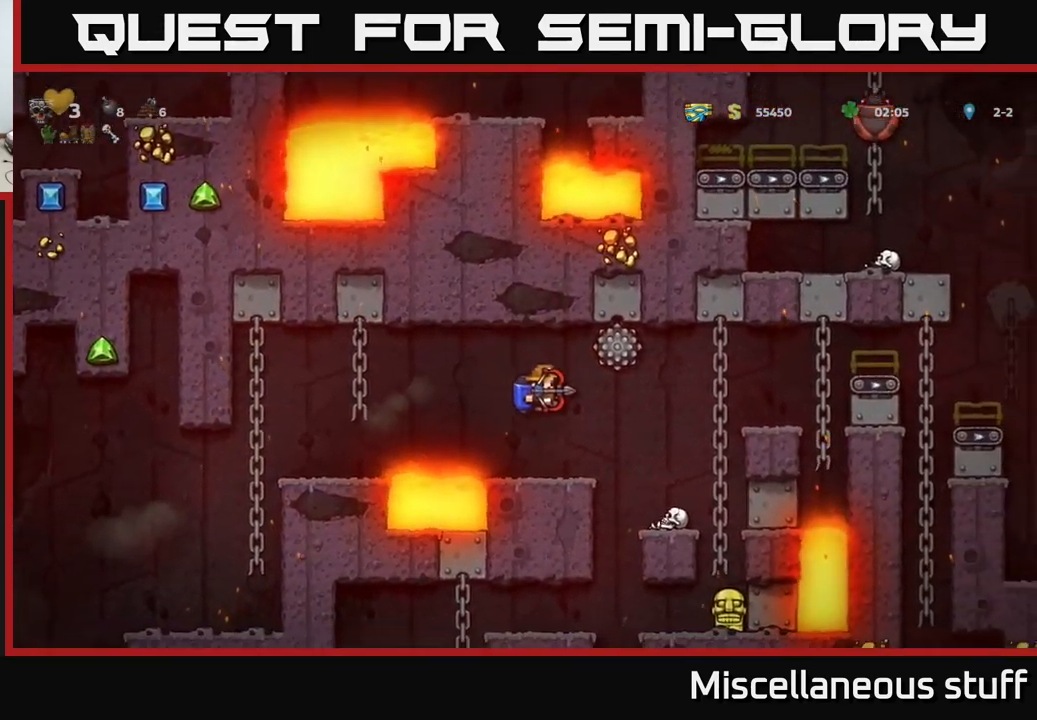
{"buttons": ["A", "DPAD_RIGHT"], "events": [[33, "DPAD_RIGHT", "down"], [233, "A", "down"], [366, "A", "up"], [433, "A", "down"]]}
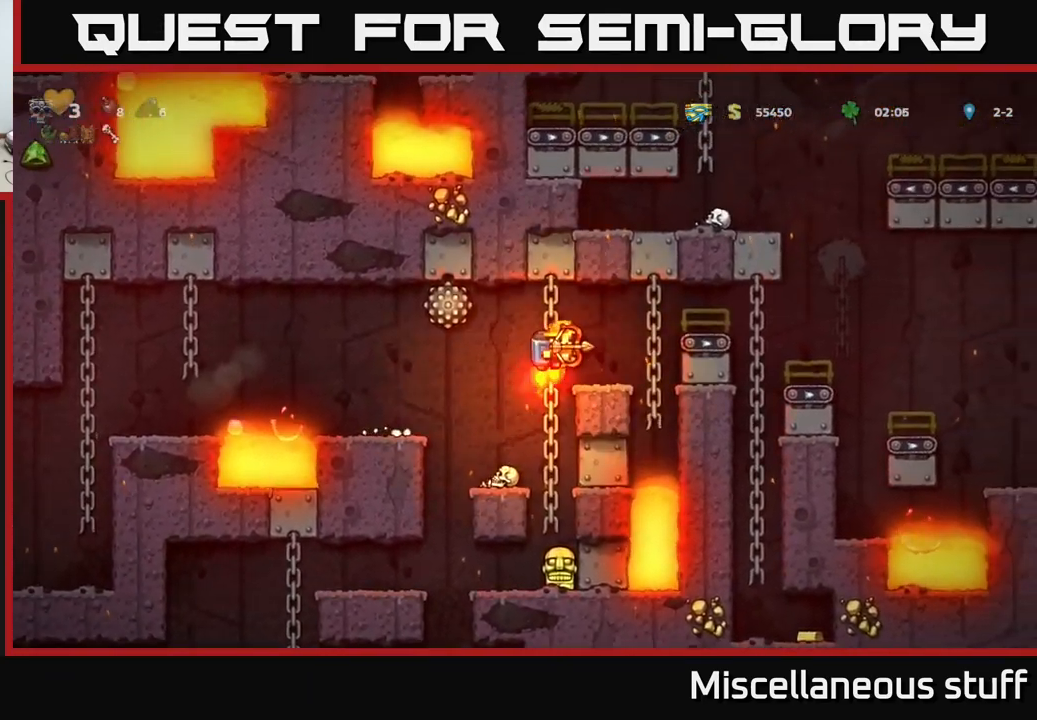
{"buttons": [], "events": [[33, "A", "up"], [133, "A", "down"], [266, "A", "up"], [433, "DPAD_RIGHT", "up"]]}
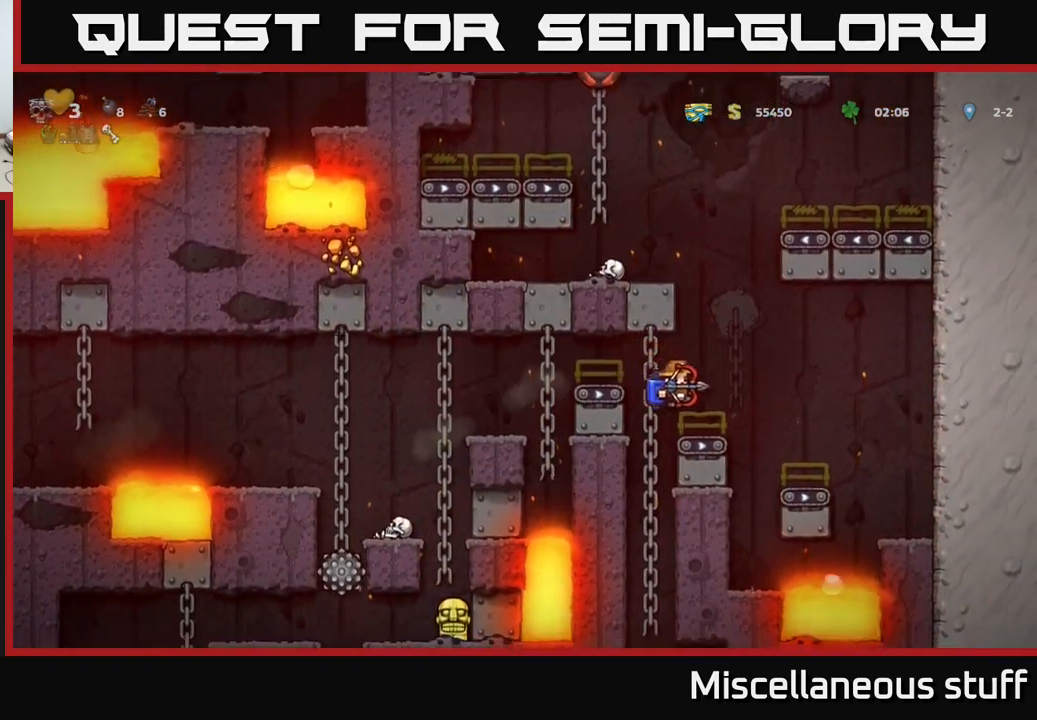
{"buttons": ["DPAD_LEFT"], "events": [[250, "DPAD_LEFT", "down"]]}
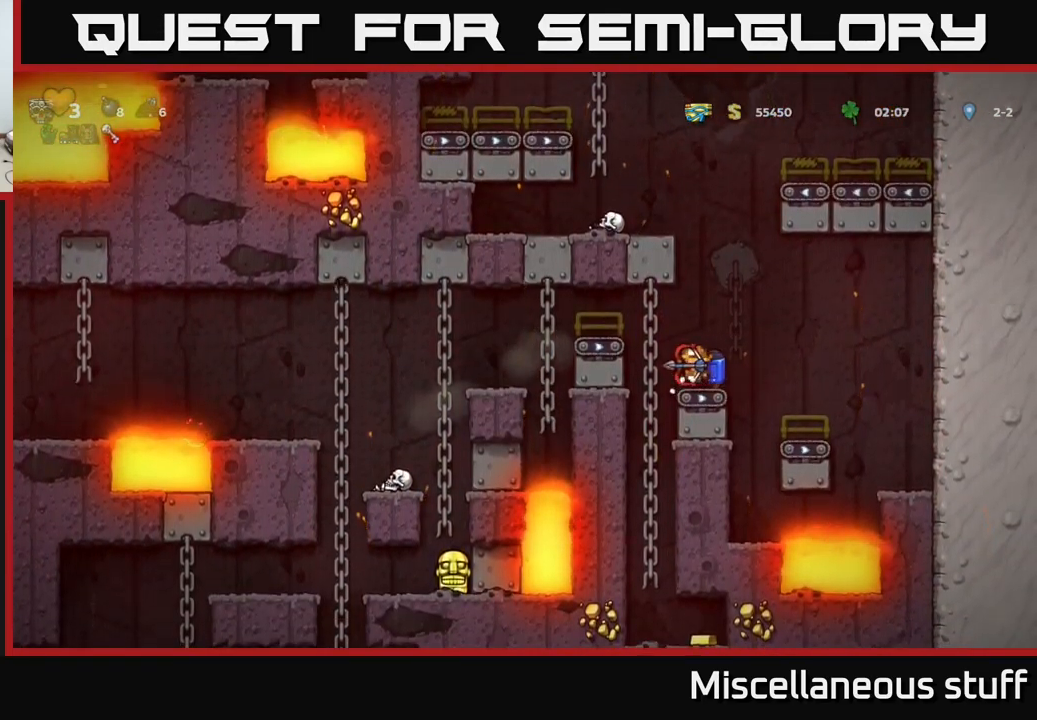
{"buttons": [], "events": [[166, "DPAD_LEFT", "up"]]}
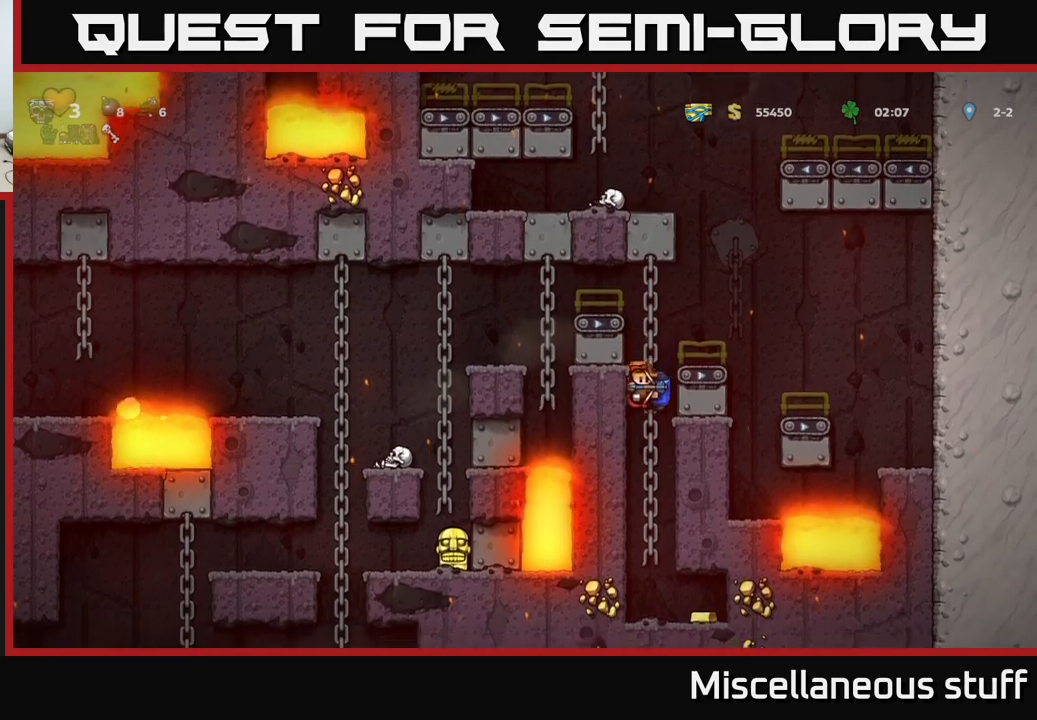
{"buttons": [], "events": [[267, "DPAD_RIGHT", "down"], [467, "DPAD_RIGHT", "up"]]}
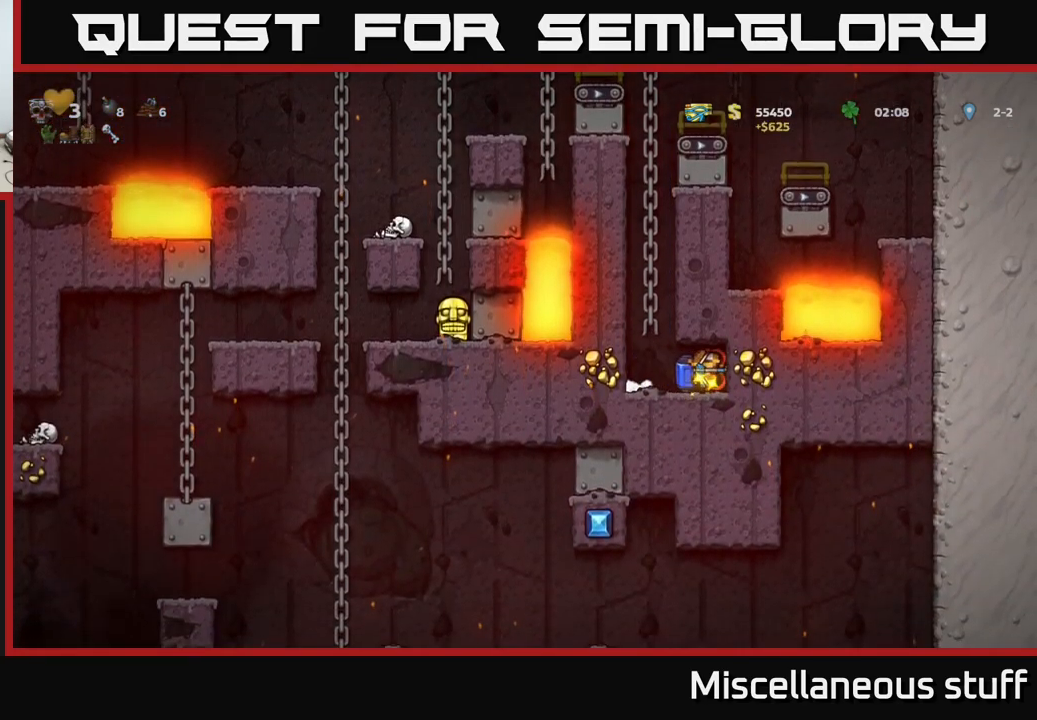
{"buttons": ["DPAD_UP"], "events": [[17, "DPAD_LEFT", "down"], [217, "A", "down"], [217, "DPAD_UP", "down"], [233, "DPAD_LEFT", "up"], [350, "A", "up"]]}
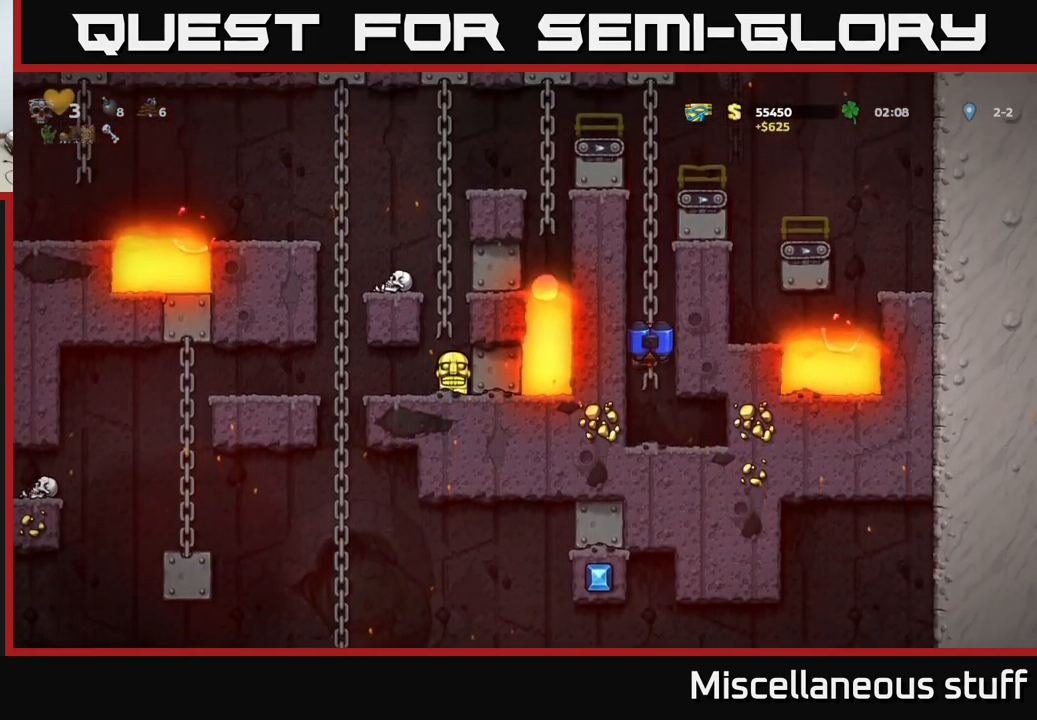
{"buttons": ["DPAD_UP"], "events": []}
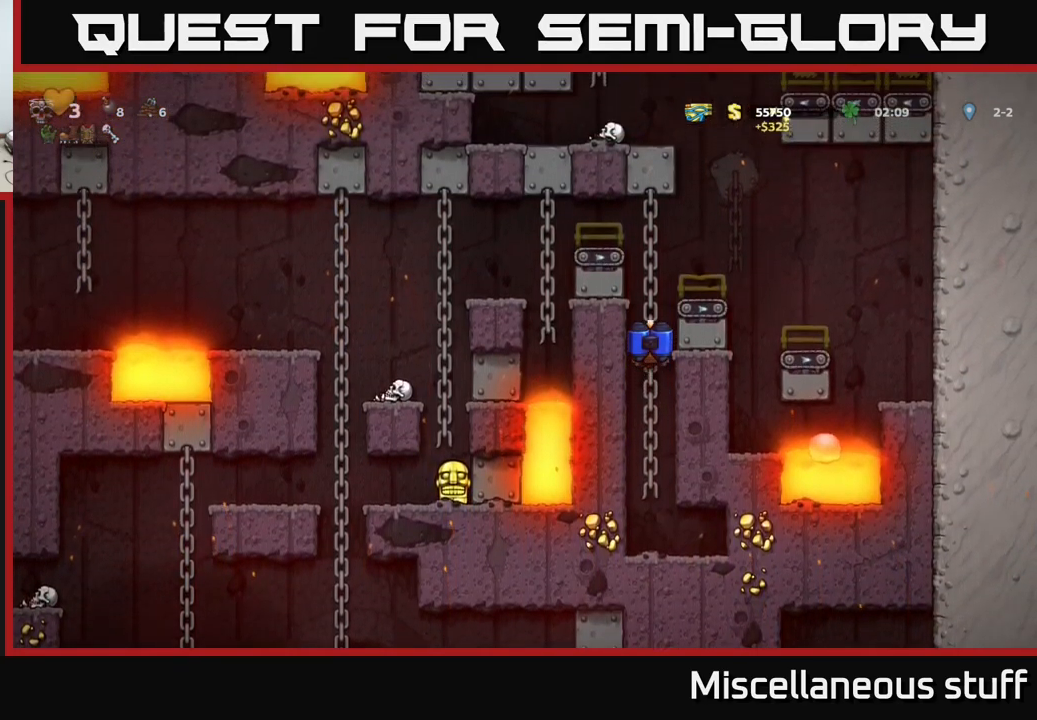
{"buttons": ["A", "DPAD_LEFT"], "events": [[317, "DPAD_LEFT", "down"], [350, "A", "down"], [383, "DPAD_UP", "up"]]}
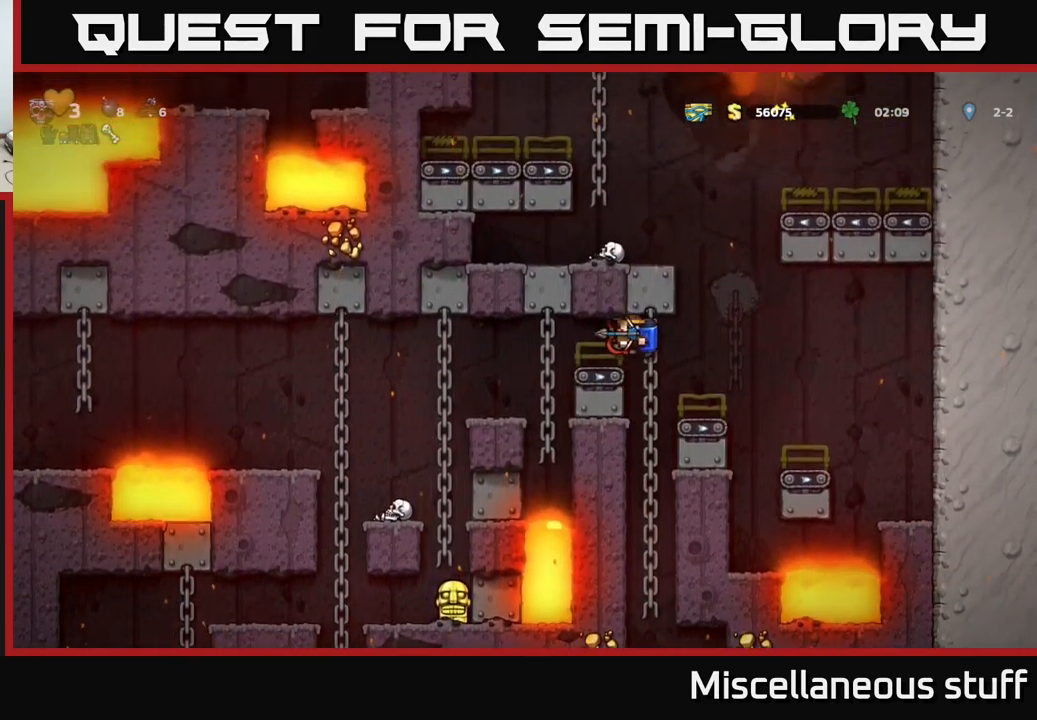
{"buttons": [], "events": [[33, "A", "up"], [150, "A", "down"], [283, "A", "up"], [383, "DPAD_LEFT", "up"]]}